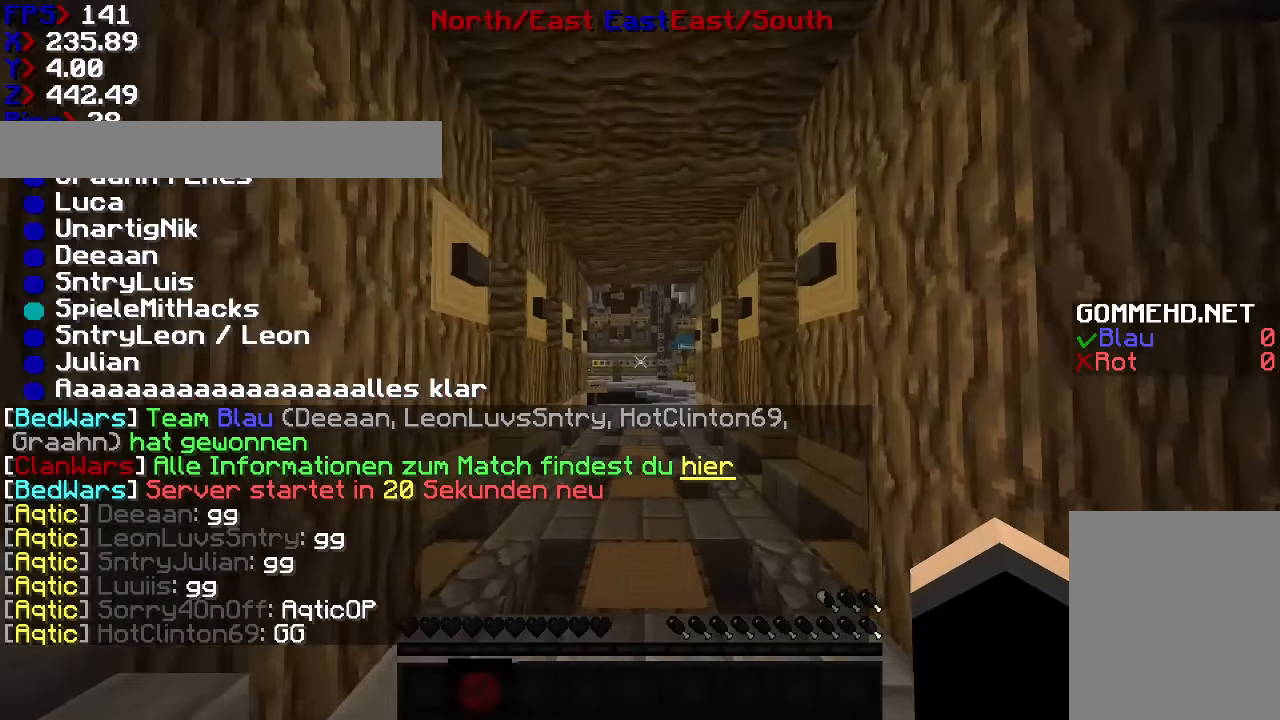
Gameplay with keyboard and mouse; each line is a JSON object with the keys and mouse buttons held at the frame after it. "events" lists presses ("down") and releases ("up") of "a", "d", "s", "w", "mouse_left" and "mouse_right" between this image and that frame as [ms after this image, input, new state], when the widget could be followed in between. "mouse_left", "mouse_right" = the "left", "right" buttons of the "mouse" list. No other keys are recorded. Fast repeated clicks can show as one long hold. Mouse movement is not recorded.
{"keys": ["w"], "mouse": [], "events": []}
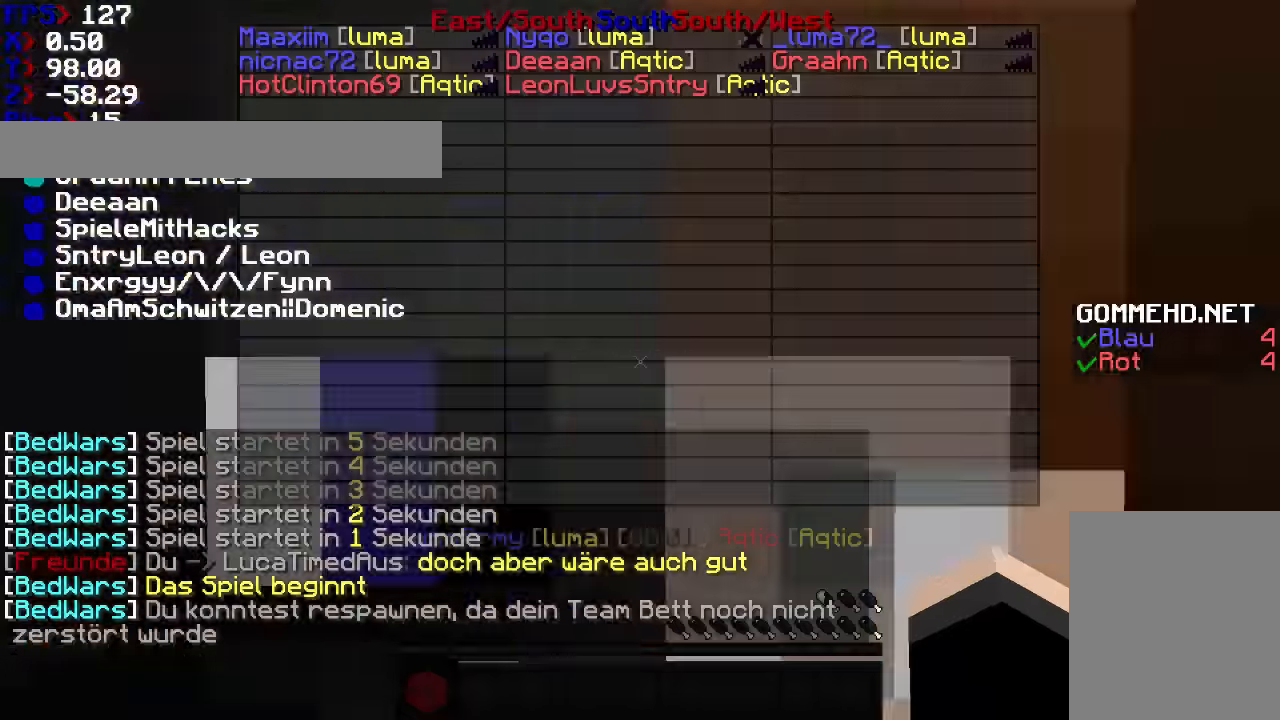
{"keys": ["w"], "mouse": [], "events": []}
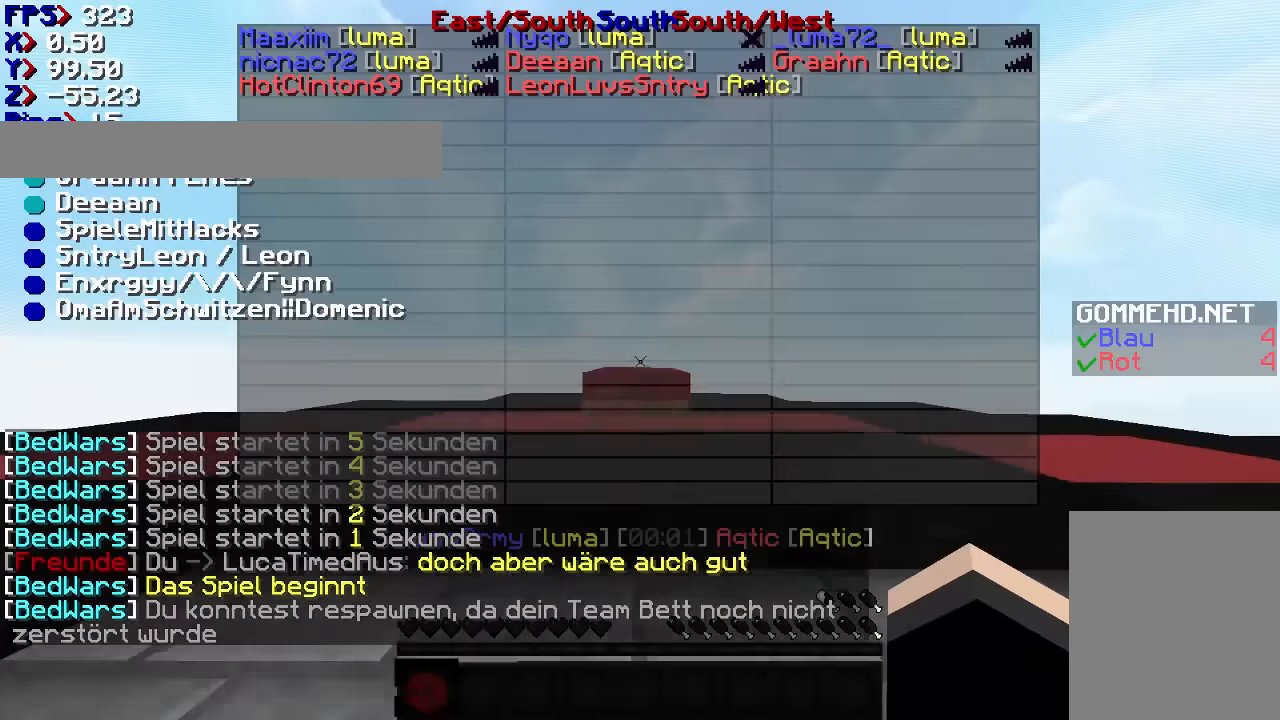
{"keys": [], "mouse": [], "events": [[100, "w", "up"]]}
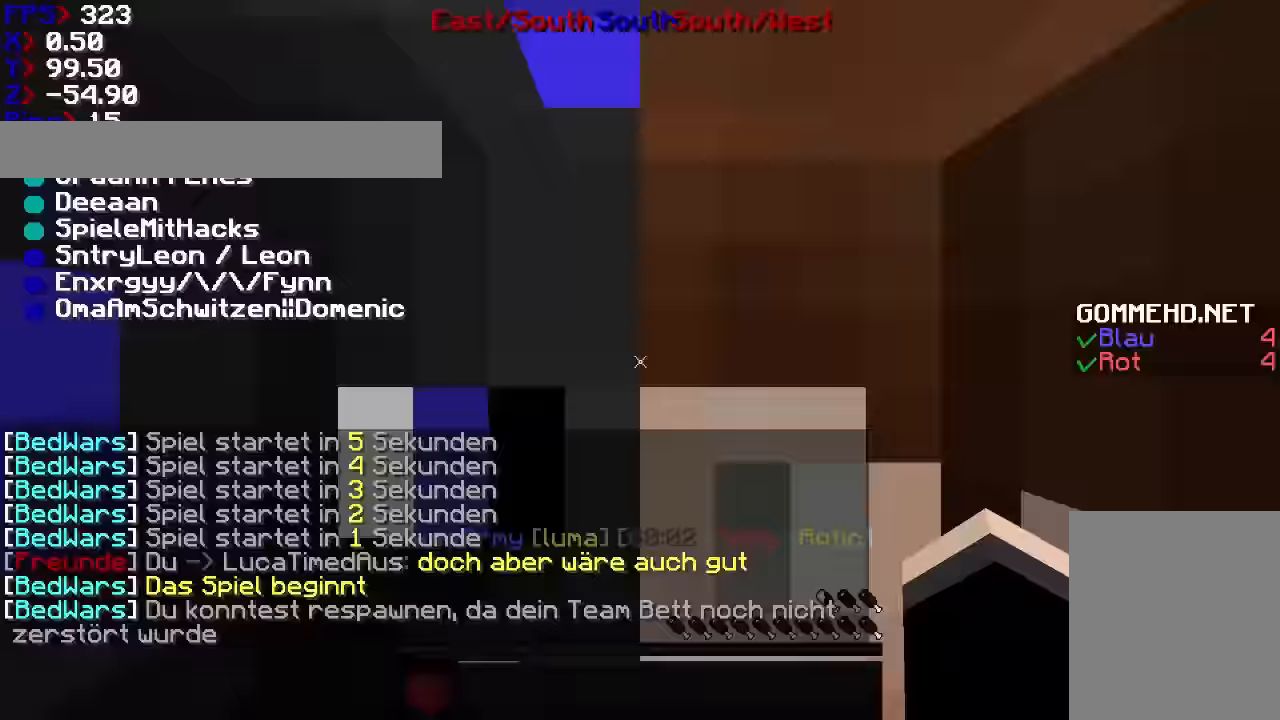
{"keys": [], "mouse": [], "events": []}
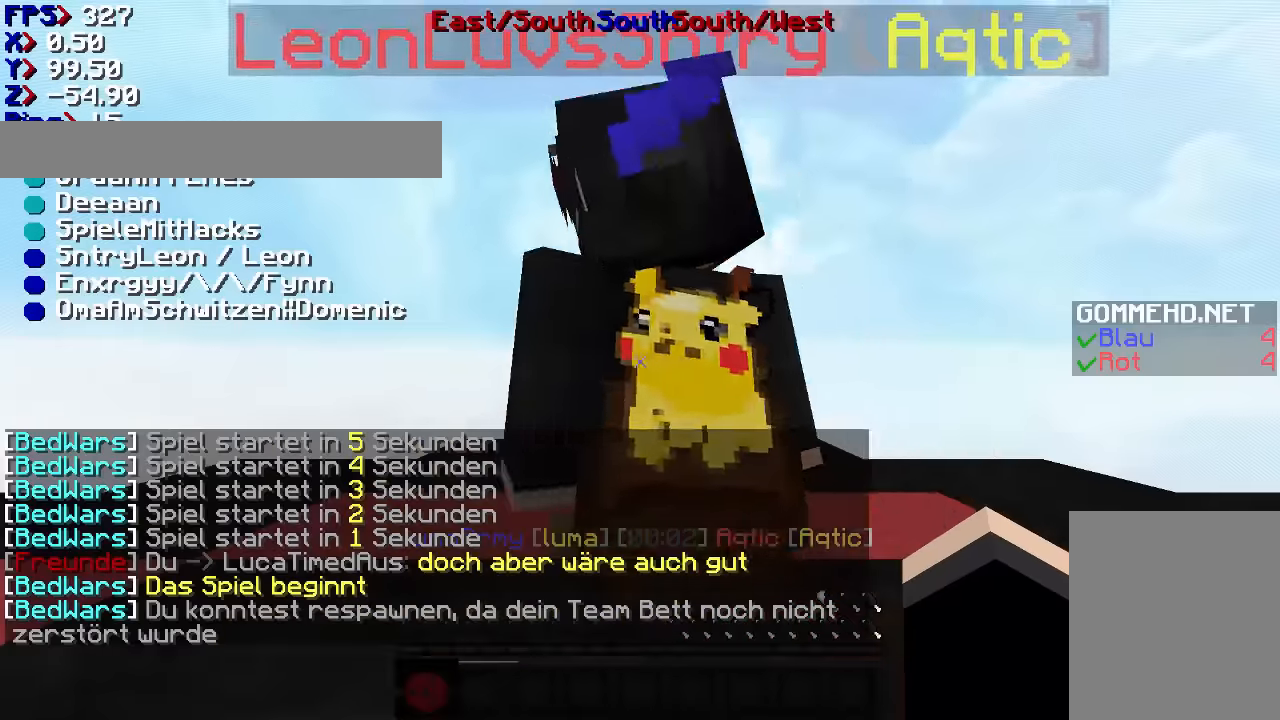
{"keys": [], "mouse": [], "events": []}
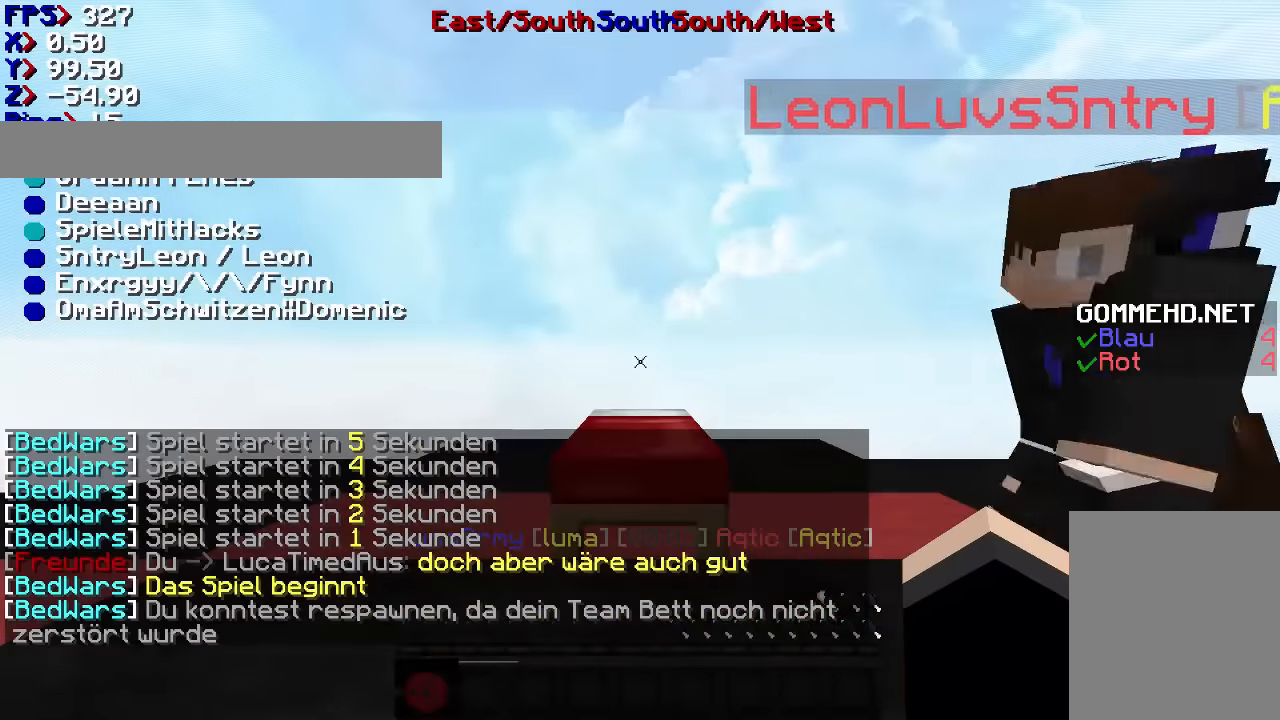
{"keys": [], "mouse": [], "events": []}